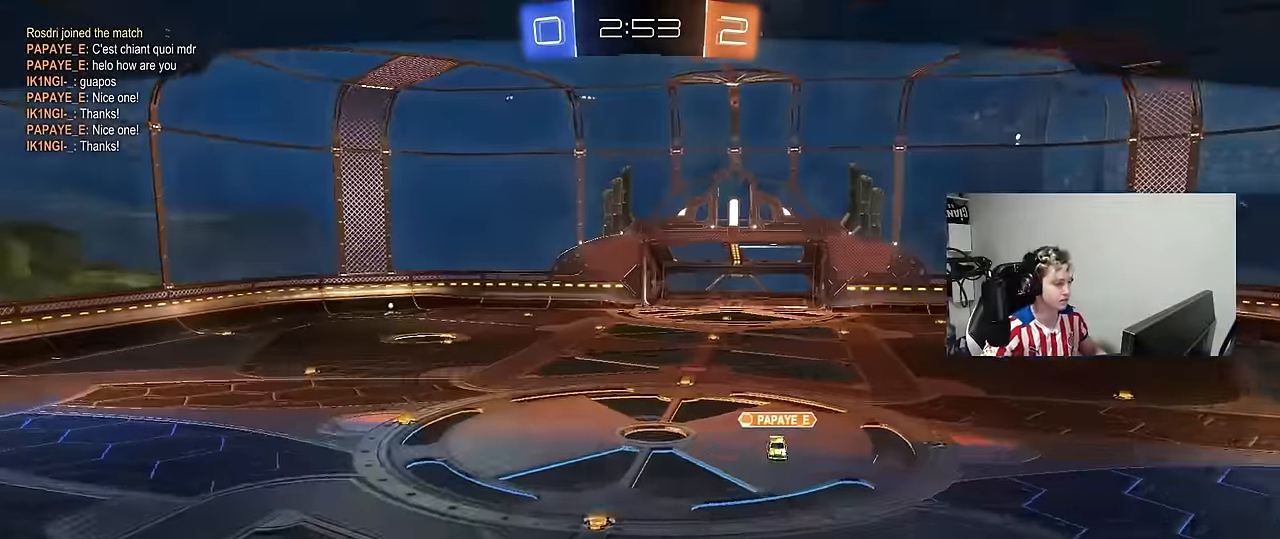
Gameplay with keyboard and mouse; each line is a JSON object with the keys and mouse buttons held at the frame after it. "events" lists presses ("down") and releases ("up") of "1", "2", "3", "4", "5", "a", "alt", "c", "caps_lock", "ctrl", "d", "e", "f", "g", "q", "r", "s", "shift", "space", "t", "tab", "v", "w", "x", "z", "mouse_left", "mouse_wheel" and "mouse_right" between this image and that frame as [ms after this image, input, new state], when the widget could be followed in between. "mouse_left", "mouse_wheel", "mouse_right" = the "left", "wheel", "right" buttons of the "mouse" list. No other keys are recorded. "wheel" means that the mouse wheel is clicked or scrolled. "mouse_move" is the direction in which the mouse moves at that frame (one of eight, or "still"), when it could be read.
{"keys": ["x", "z"], "mouse": [], "mouse_move": "up", "events": [[100, "mouse_wheel", "up"], [183, "z", "down"], [233, "x", "down"], [317, "z", "up"], [333, "x", "up"], [417, "x", "down"], [417, "z", "down"]]}
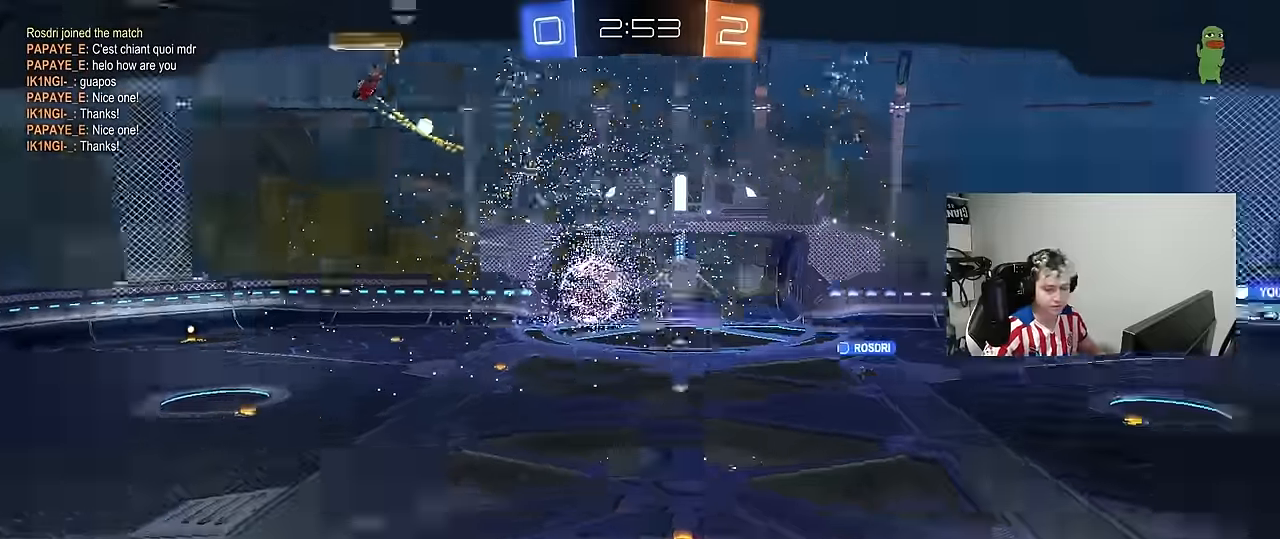
{"keys": [], "mouse": ["wheel"], "mouse_move": "still", "events": [[17, "x", "up"], [17, "z", "up"], [200, "z", "down"], [250, "mouse_wheel", "down"], [250, "z", "up"], [333, "mouse_wheel", "up"], [483, "mouse_wheel", "down"]]}
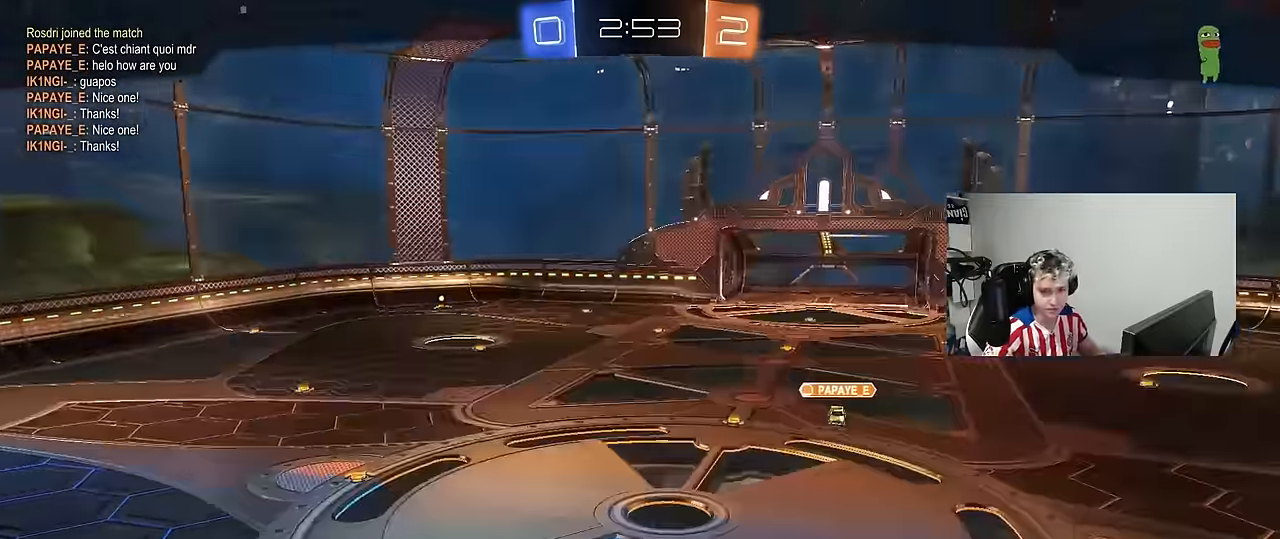
{"keys": [], "mouse": [], "mouse_move": "still", "events": [[83, "mouse_wheel", "up"], [167, "mouse_wheel", "down"], [267, "mouse_wheel", "up"], [400, "mouse_wheel", "down"], [500, "mouse_wheel", "up"]]}
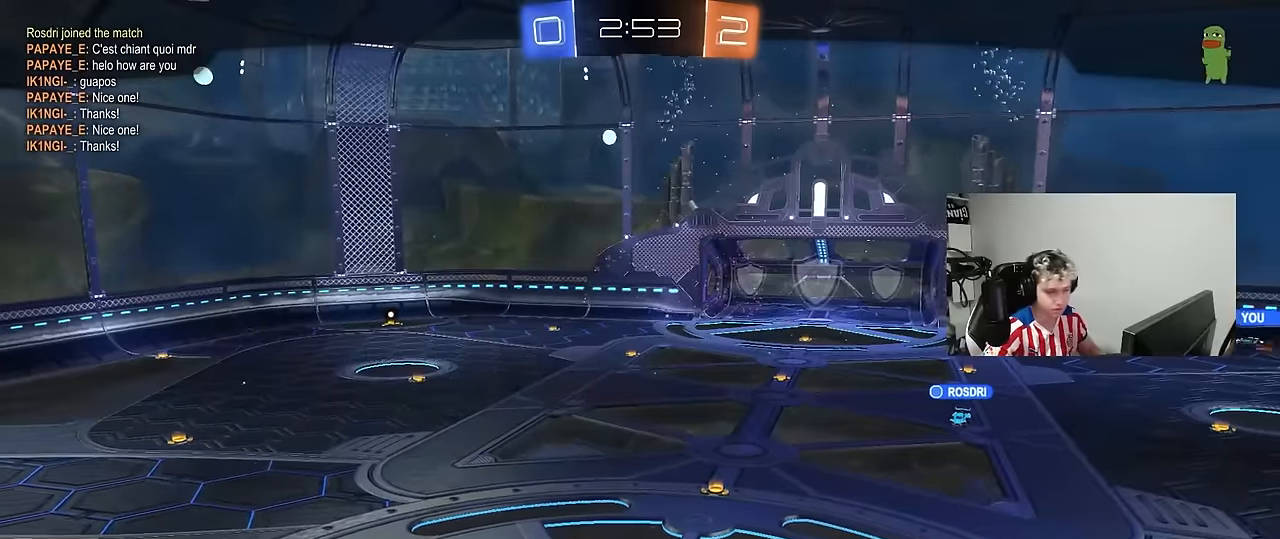
{"keys": [], "mouse": [], "mouse_move": "still", "events": [[283, "mouse_wheel", "down"], [383, "mouse_wheel", "up"]]}
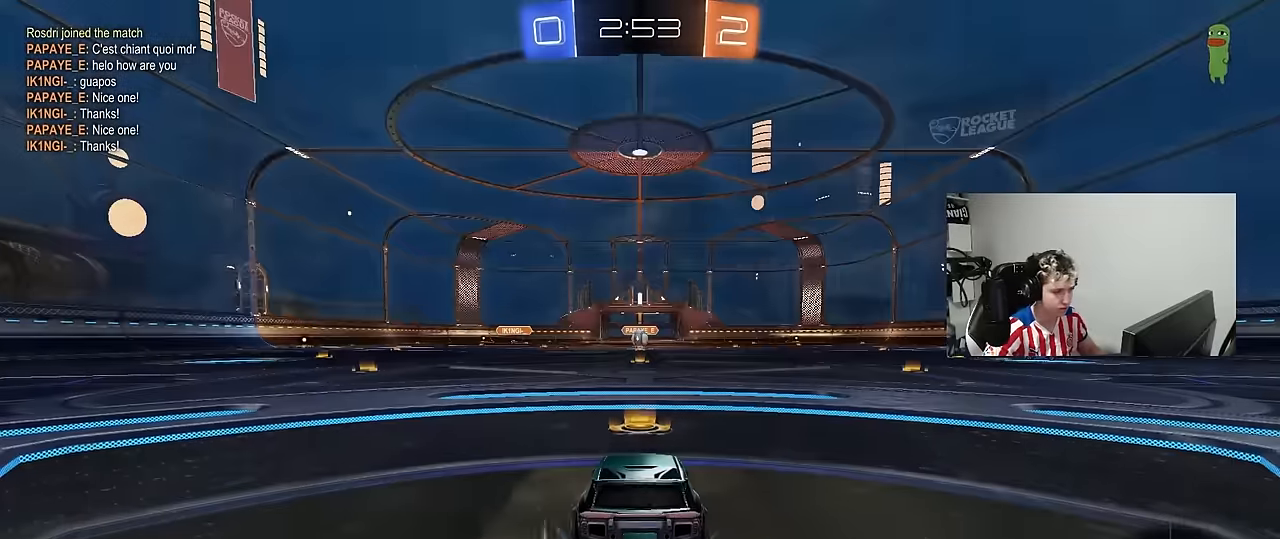
{"keys": ["tab"], "mouse": [], "mouse_move": "right", "events": [[300, "tab", "down"], [350, "mouse_left", "down"], [433, "mouse_left", "up"]]}
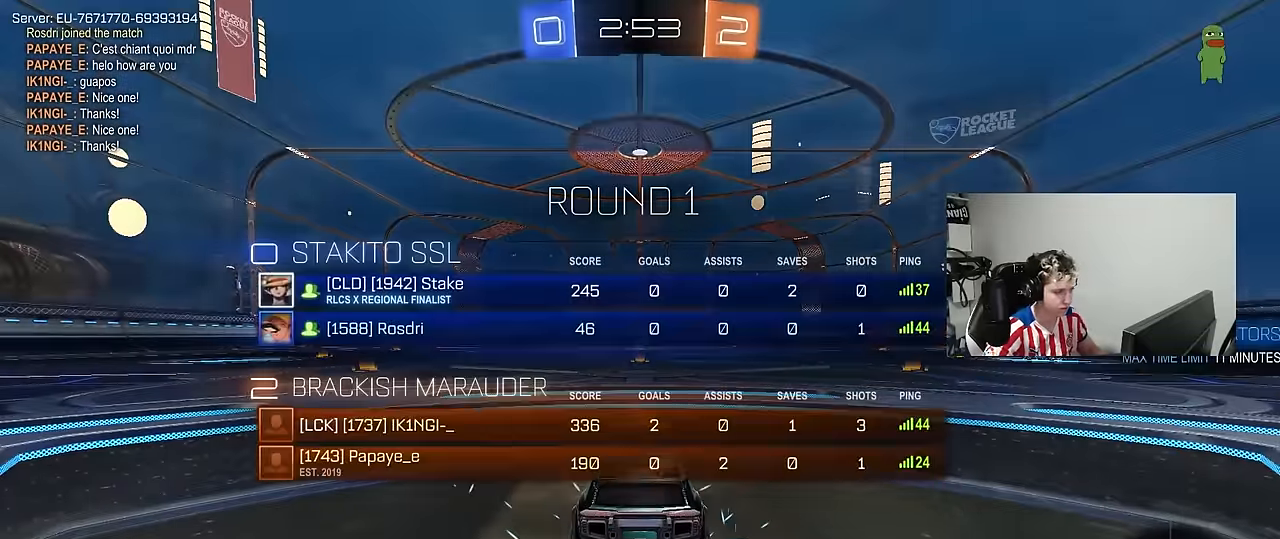
{"keys": ["tab", "w"], "mouse": [], "mouse_move": "down-right", "events": [[83, "mouse_wheel", "down"], [217, "mouse_wheel", "up"], [350, "mouse_left", "down"], [500, "mouse_left", "up"], [500, "w", "down"]]}
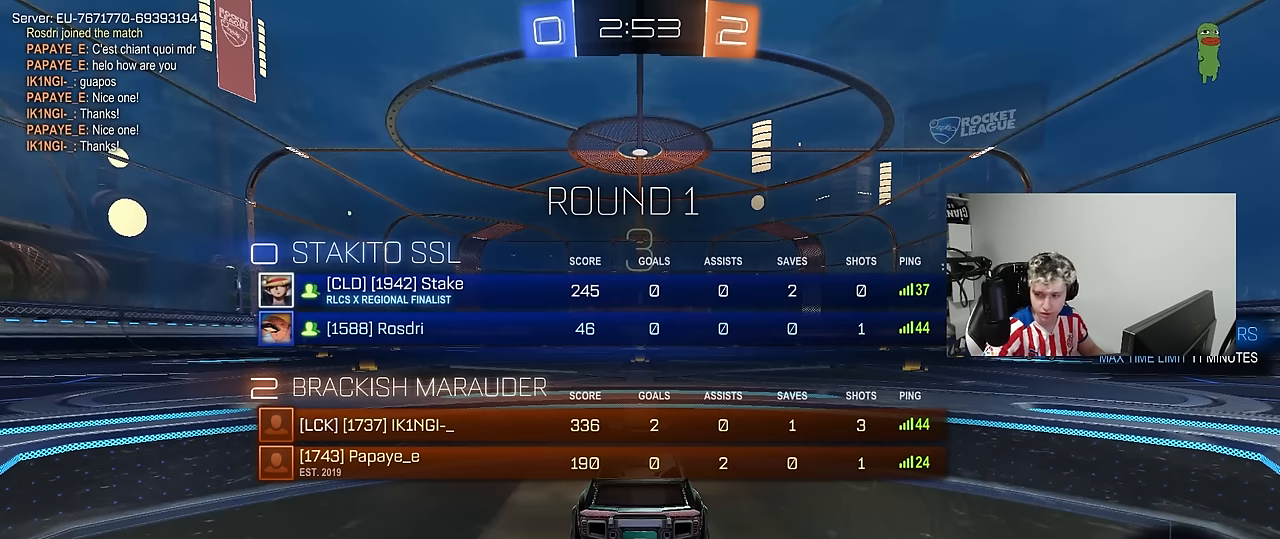
{"keys": ["w"], "mouse": ["left"], "mouse_move": "up-left", "events": [[50, "tab", "up"], [183, "mouse_left", "down"], [333, "mouse_left", "up"], [367, "mouse_left", "down"]]}
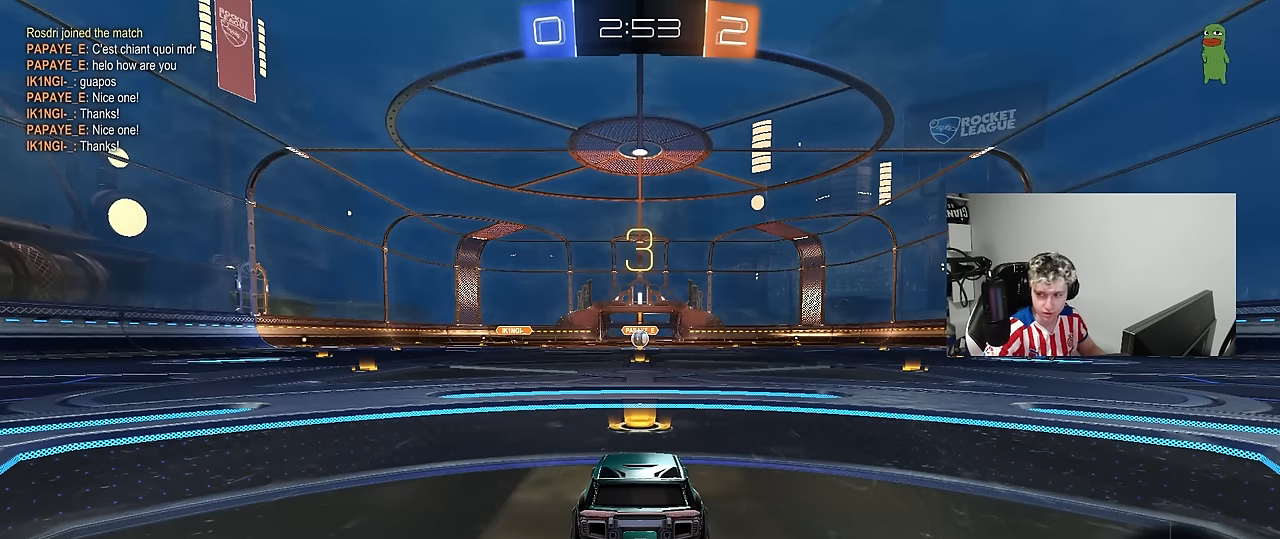
{"keys": ["tab", "w"], "mouse": ["left"], "mouse_move": "left", "events": [[17, "mouse_left", "up"], [150, "mouse_left", "down"], [300, "mouse_left", "up"], [350, "mouse_left", "down"], [350, "tab", "down"]]}
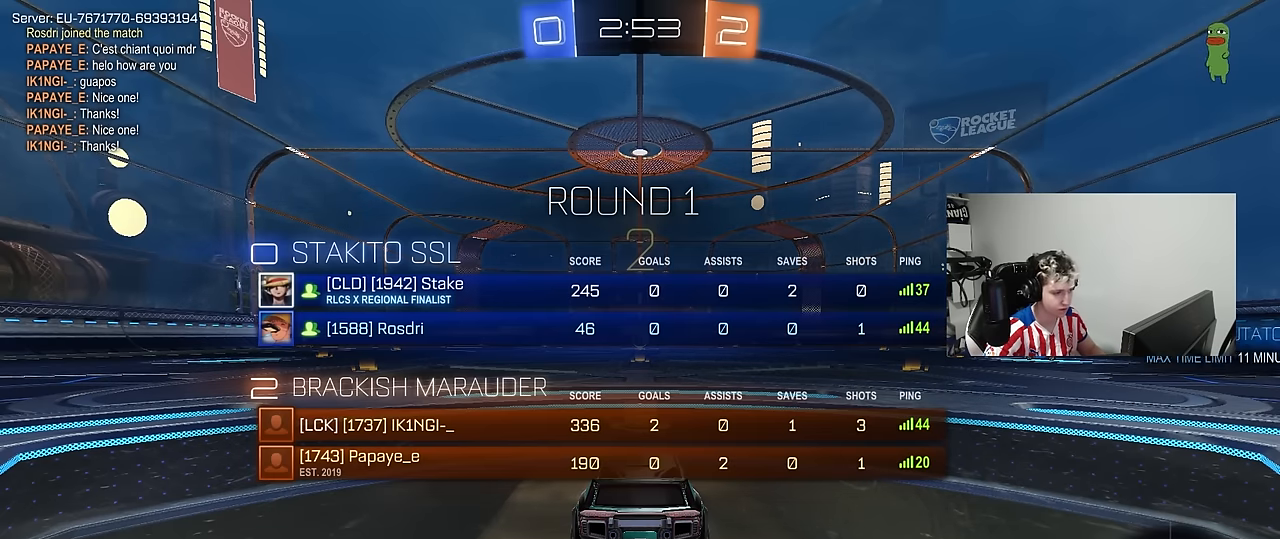
{"keys": ["tab", "w"], "mouse": ["left"], "mouse_move": "down-left", "events": []}
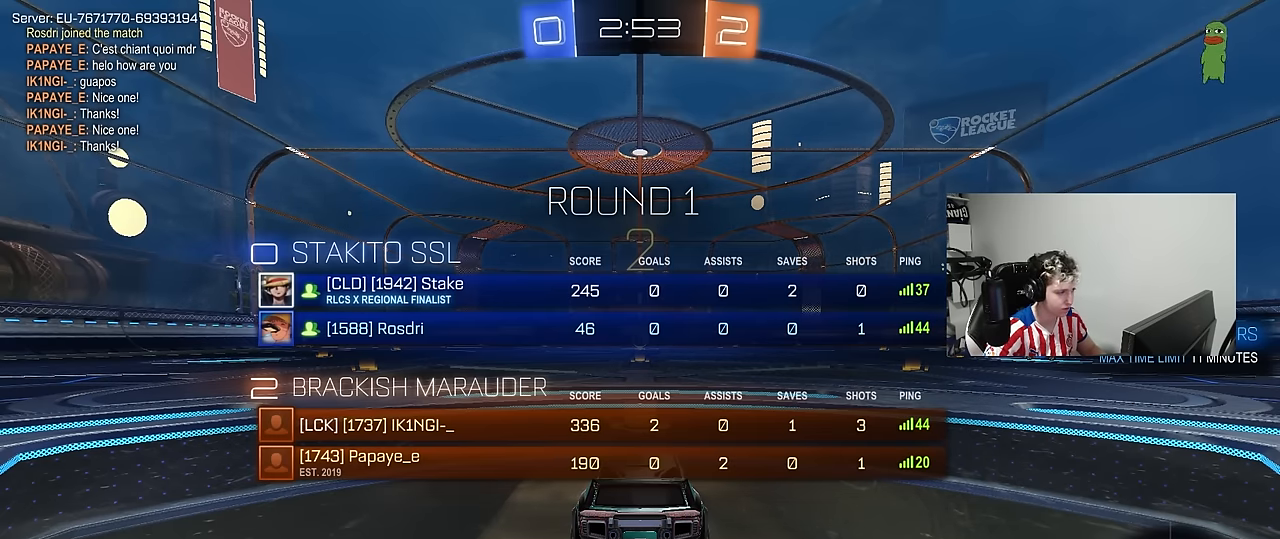
{"keys": ["tab", "w"], "mouse": ["left"], "mouse_move": "right", "events": []}
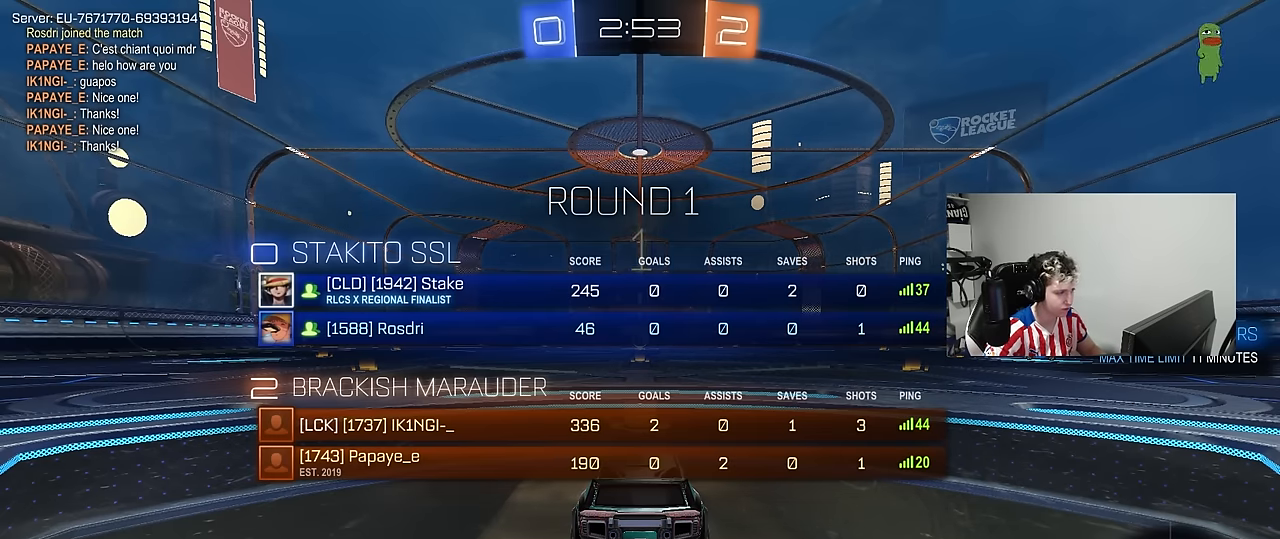
{"keys": ["w"], "mouse": ["left"], "mouse_move": "right", "events": [[67, "tab", "up"]]}
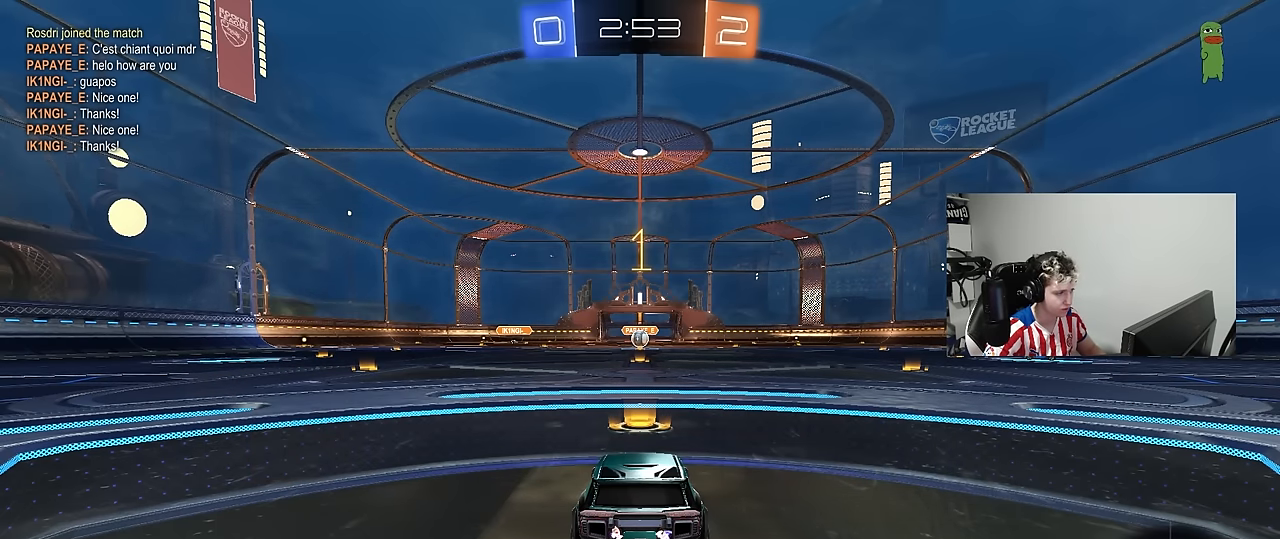
{"keys": ["d", "space", "w"], "mouse": ["left", "right"], "mouse_move": "still", "events": [[400, "d", "down"], [450, "mouse_right", "down"], [450, "space", "down"]]}
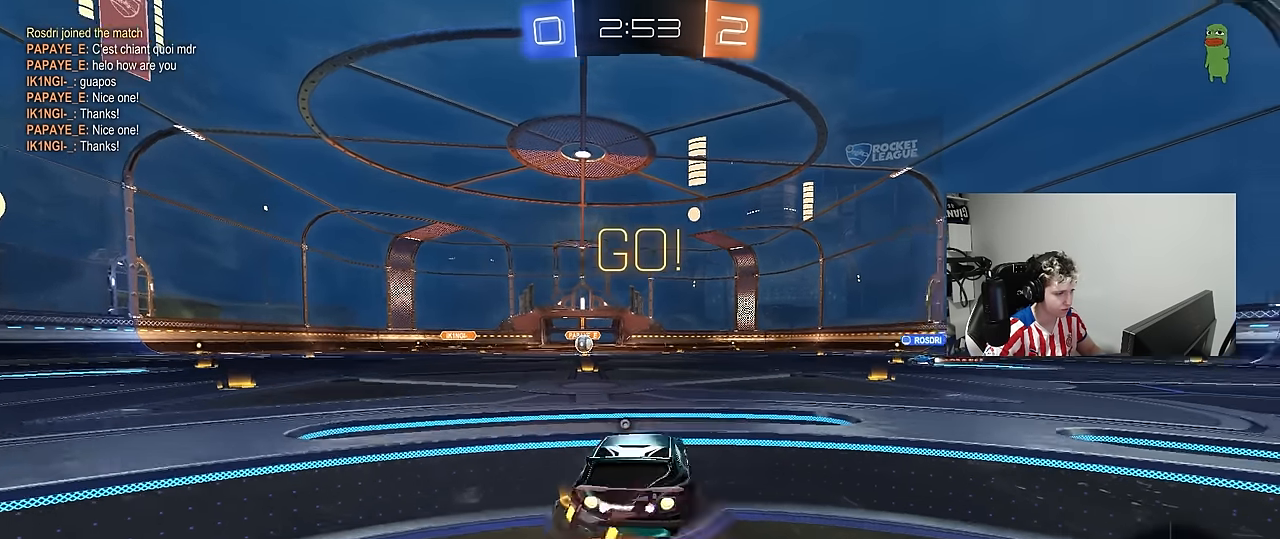
{"keys": ["a", "s", "shift"], "mouse": ["left"], "mouse_move": "down-left", "events": [[33, "mouse_right", "up"], [50, "a", "down"], [50, "d", "up"], [50, "shift", "down"], [50, "space", "up"], [100, "mouse_right", "down"], [133, "s", "down"], [133, "w", "up"], [167, "mouse_left", "up"], [233, "mouse_right", "up"], [233, "space", "down"], [417, "space", "up"], [467, "mouse_left", "down"]]}
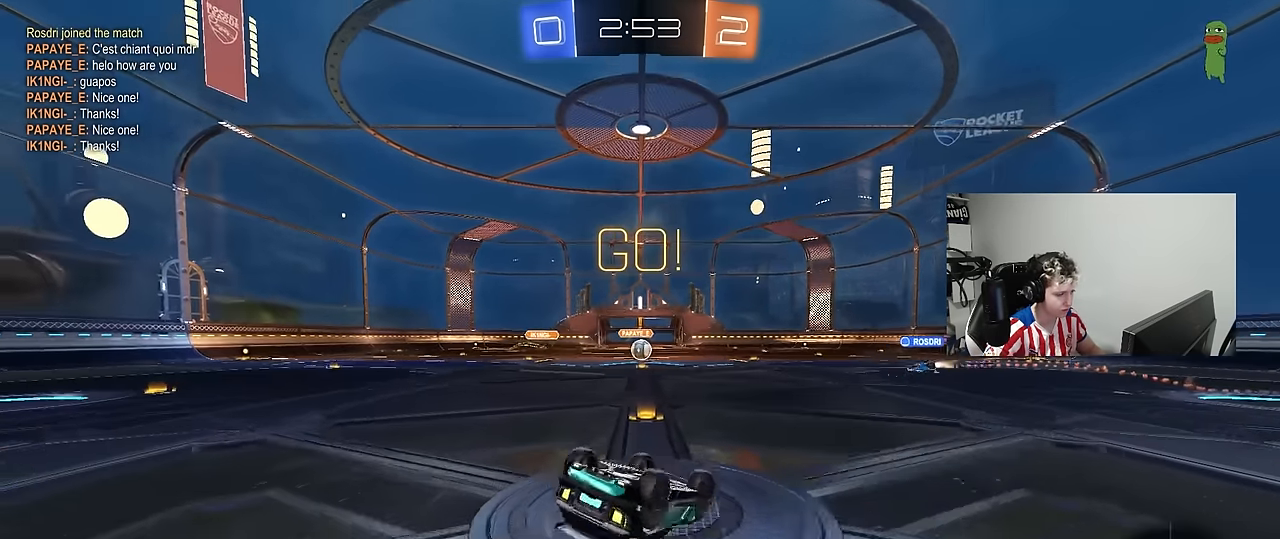
{"keys": [], "mouse": [], "mouse_move": "still", "events": [[67, "mouse_left", "up"], [67, "s", "up"], [150, "s", "down"], [383, "s", "up"], [383, "shift", "up"], [433, "a", "up"]]}
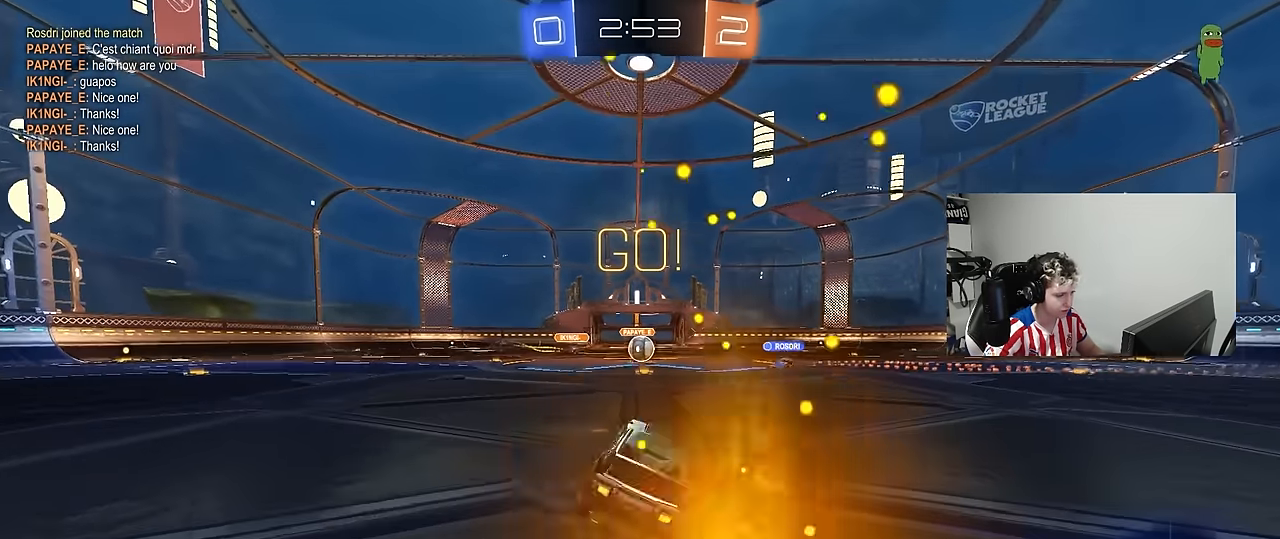
{"keys": ["w"], "mouse": [], "mouse_move": "still", "events": [[117, "w", "down"]]}
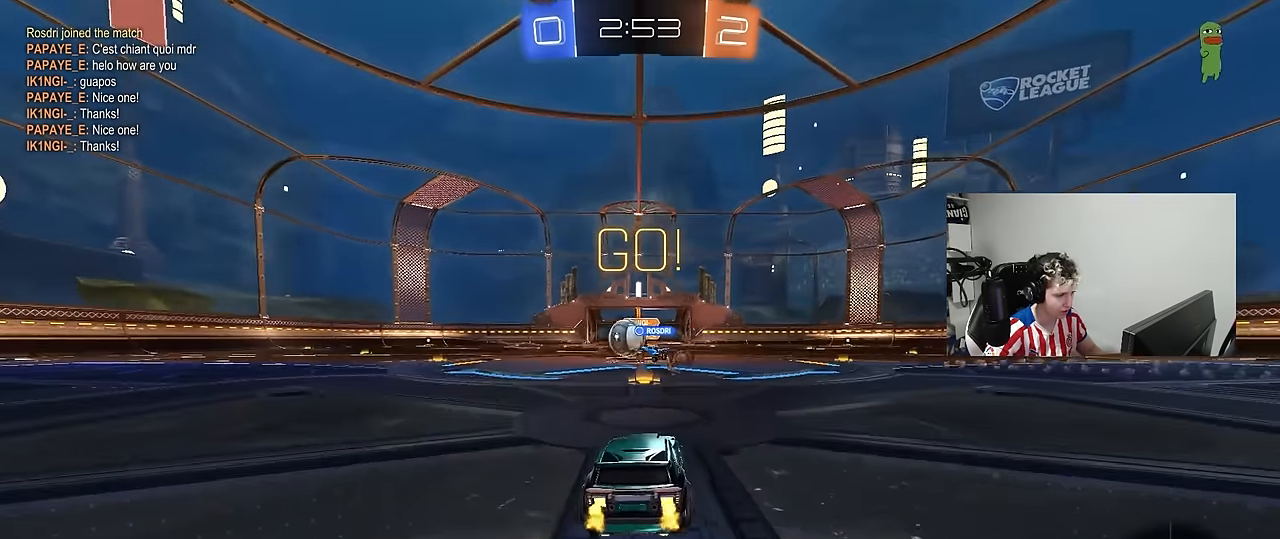
{"keys": ["a", "w"], "mouse": ["left"], "mouse_move": "still", "events": [[50, "mouse_left", "down"], [100, "a", "down"], [133, "shift", "down"], [233, "shift", "up"]]}
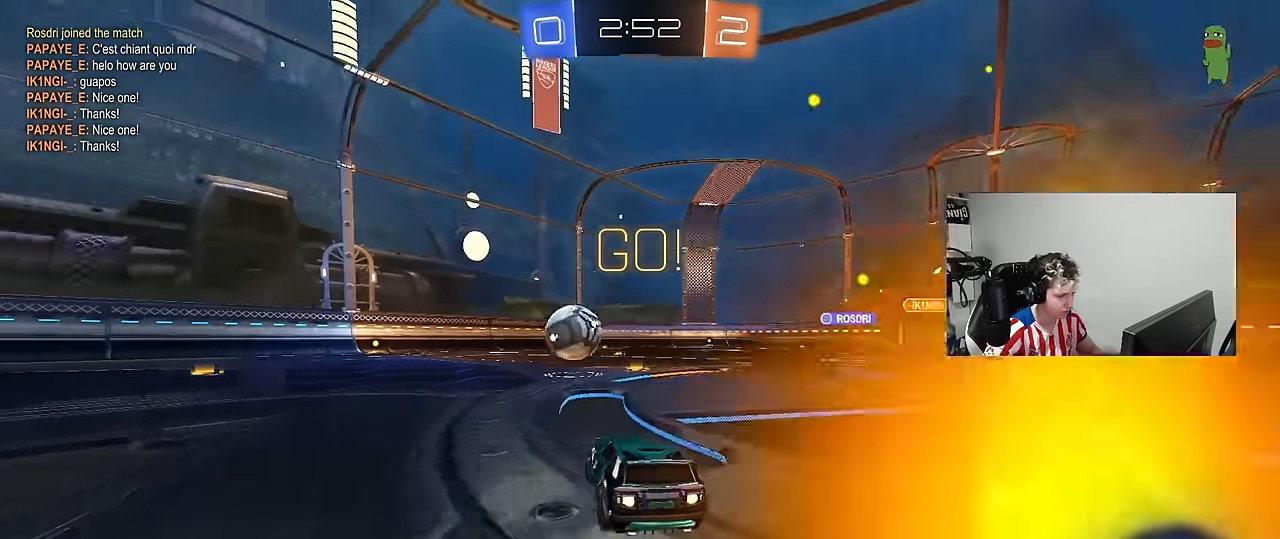
{"keys": ["w"], "mouse": [], "mouse_move": "still", "events": [[350, "mouse_left", "up"], [383, "a", "up"]]}
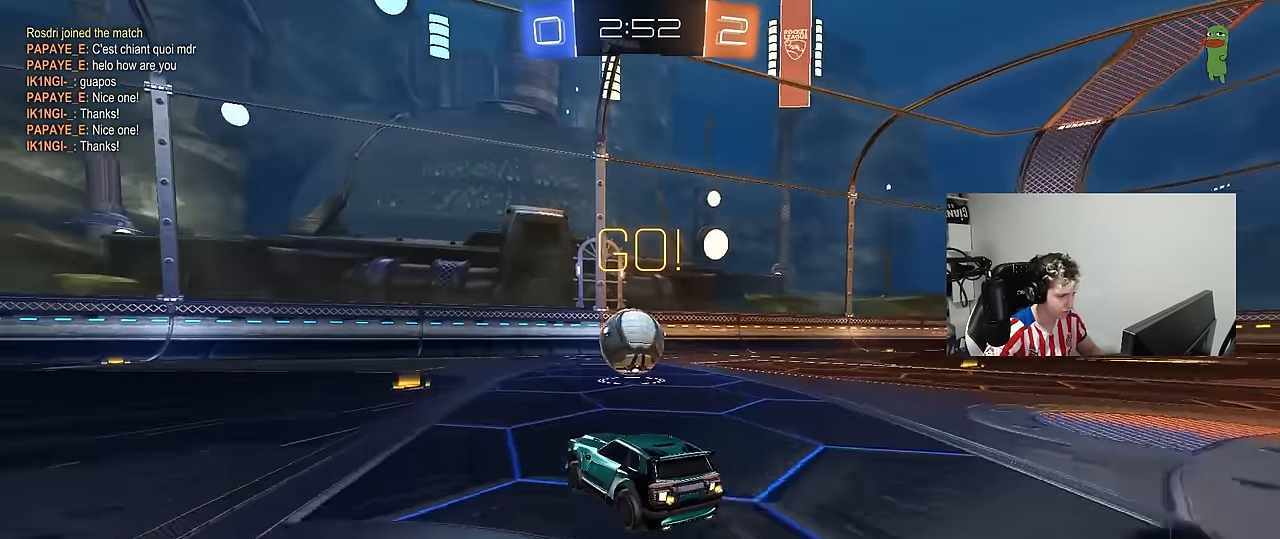
{"keys": [], "mouse": [], "mouse_move": "still", "events": [[117, "w", "up"], [317, "s", "down"], [400, "d", "down"], [400, "s", "up"], [500, "d", "up"]]}
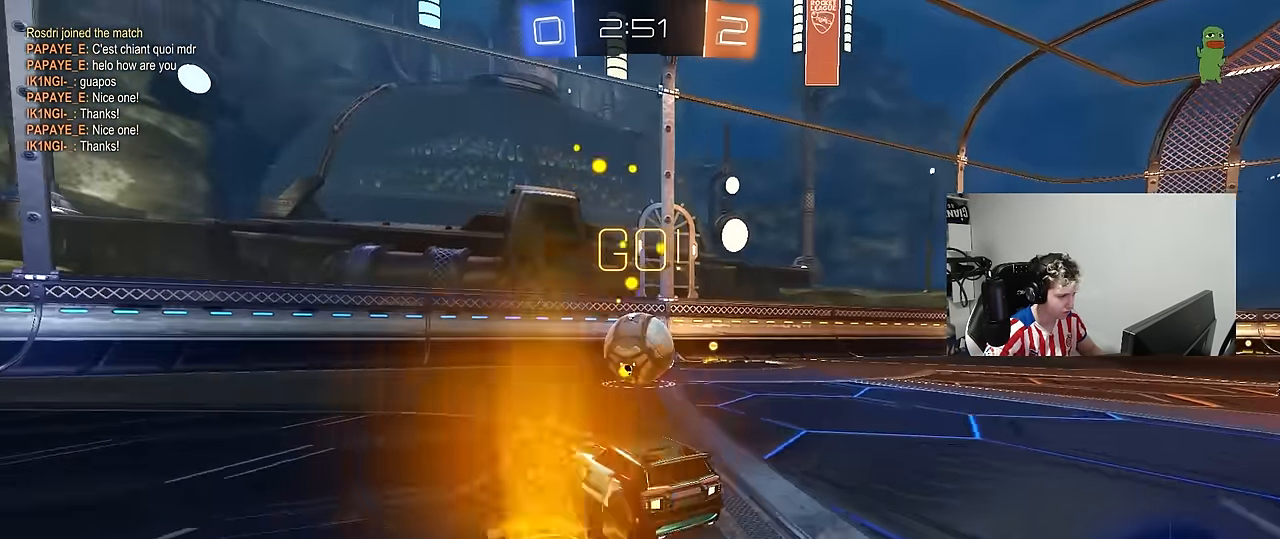
{"keys": ["a", "shift"], "mouse": [], "mouse_move": "still", "events": [[133, "d", "down"], [133, "mouse_right", "down"], [183, "s", "down"], [283, "a", "down"], [283, "d", "up"], [283, "mouse_left", "down"], [283, "shift", "down"], [367, "mouse_right", "up"], [417, "s", "up"], [467, "mouse_left", "up"]]}
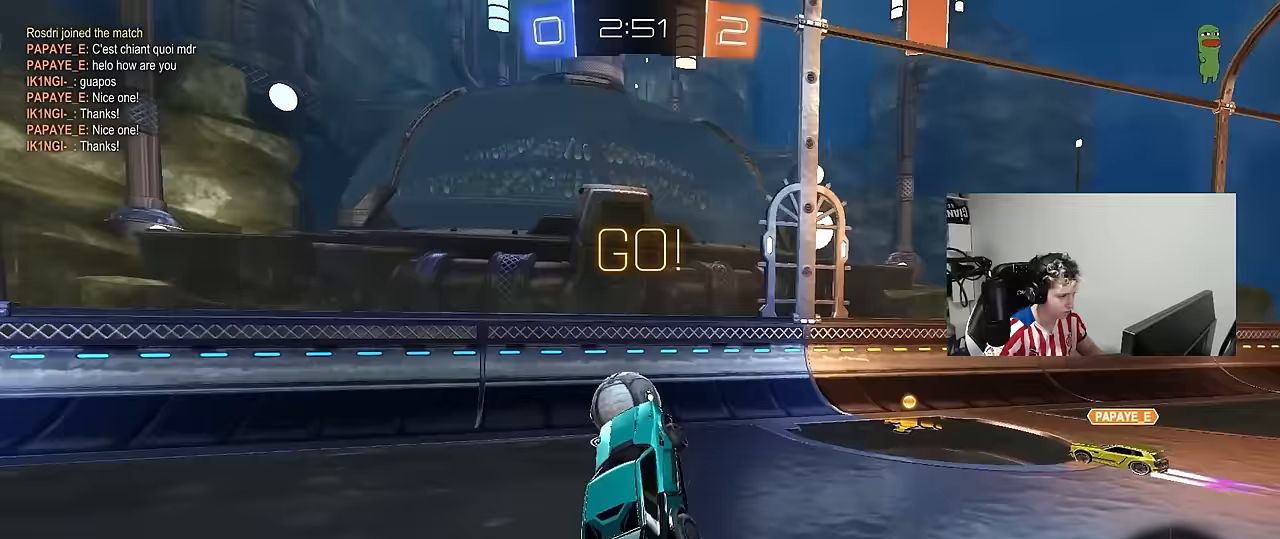
{"keys": ["w"], "mouse": ["left"], "mouse_move": "still", "events": [[67, "shift", "up"], [100, "mouse_left", "down"], [300, "a", "up"], [350, "w", "down"]]}
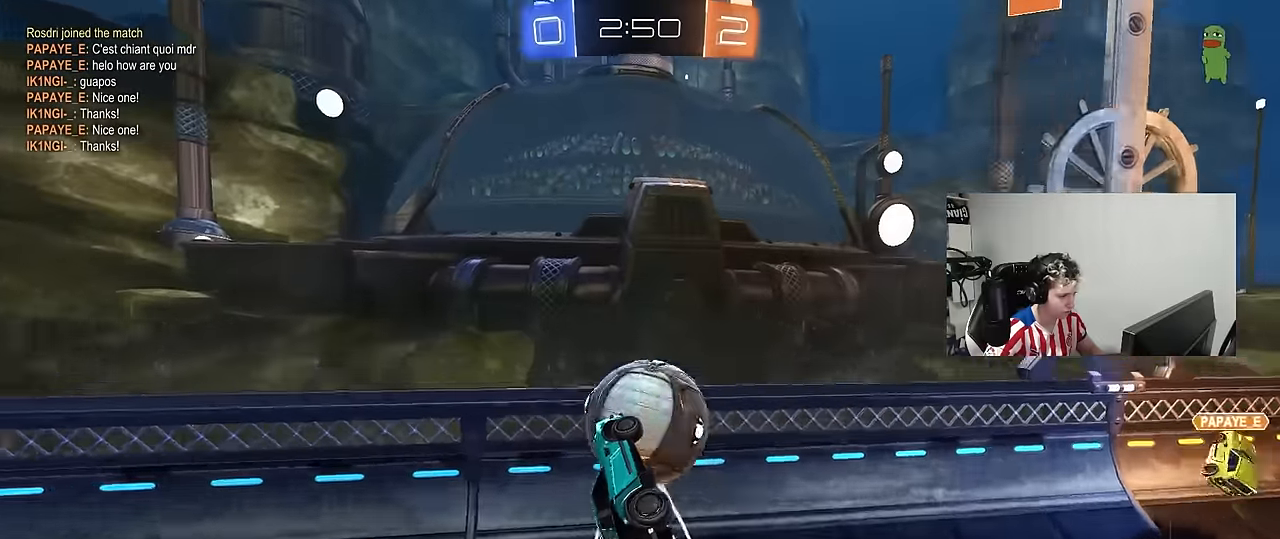
{"keys": ["d", "s", "shift"], "mouse": [], "mouse_move": "still", "events": [[33, "mouse_right", "down"], [83, "shift", "down"], [117, "d", "down"], [167, "mouse_left", "up"], [167, "mouse_right", "up"], [217, "s", "down"], [217, "w", "up"]]}
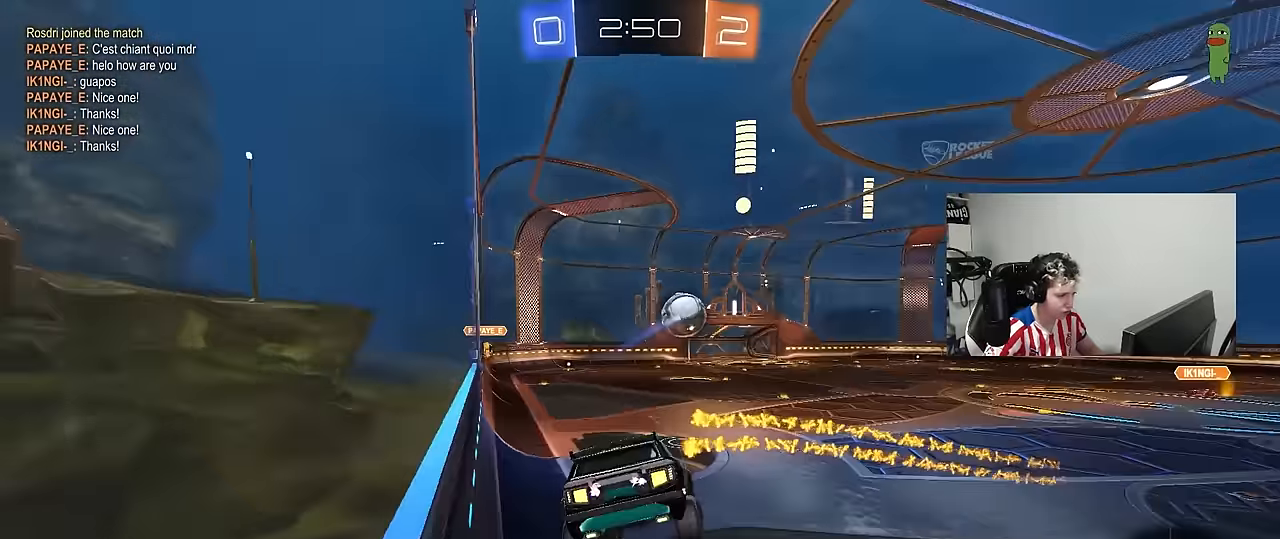
{"keys": ["w"], "mouse": [], "mouse_move": "still", "events": [[183, "shift", "up"], [283, "s", "up"], [383, "d", "up"], [417, "w", "down"]]}
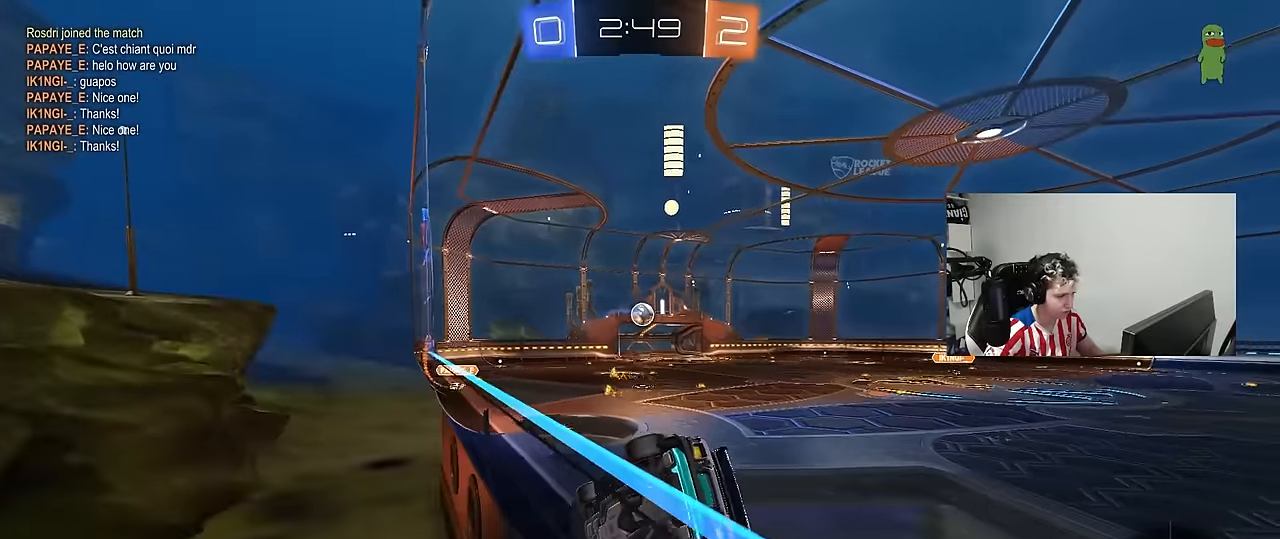
{"keys": ["a", "d", "s"], "mouse": [], "mouse_move": "still", "events": [[67, "d", "down"], [67, "mouse_right", "down"], [67, "w", "up"], [150, "s", "down"], [200, "mouse_right", "up"], [250, "a", "down"], [250, "d", "up"], [250, "shift", "down"], [483, "d", "down"], [483, "shift", "up"]]}
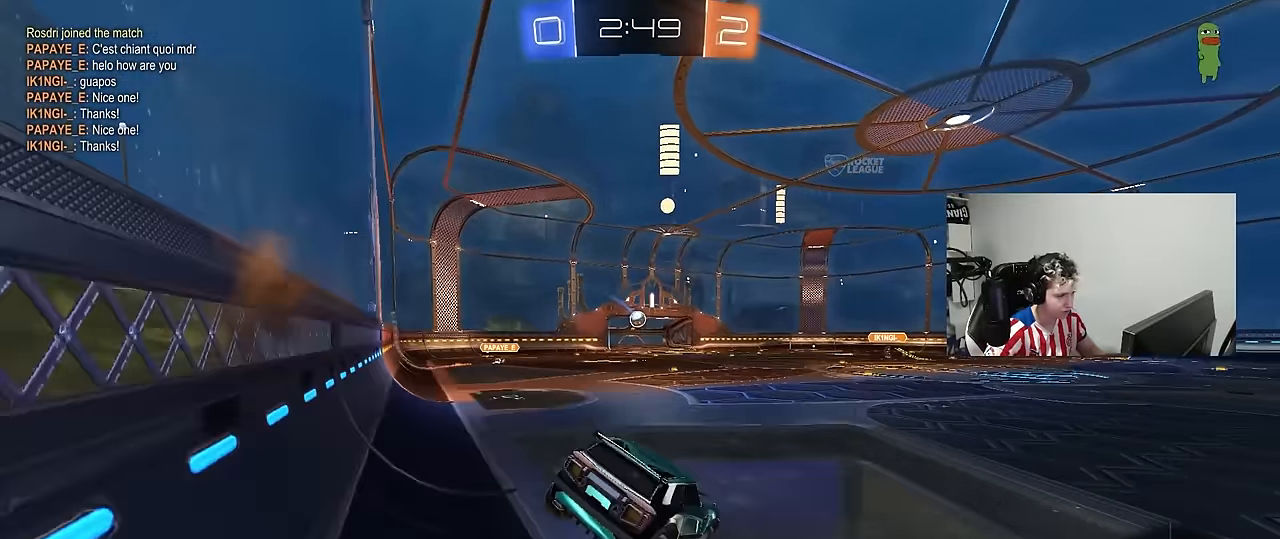
{"keys": ["a", "s"], "mouse": [], "mouse_move": "still", "events": [[33, "s", "up"], [83, "a", "up"], [133, "d", "up"], [167, "w", "down"], [267, "mouse_right", "down"], [317, "w", "up"], [350, "a", "down"], [350, "mouse_right", "up"], [350, "s", "down"]]}
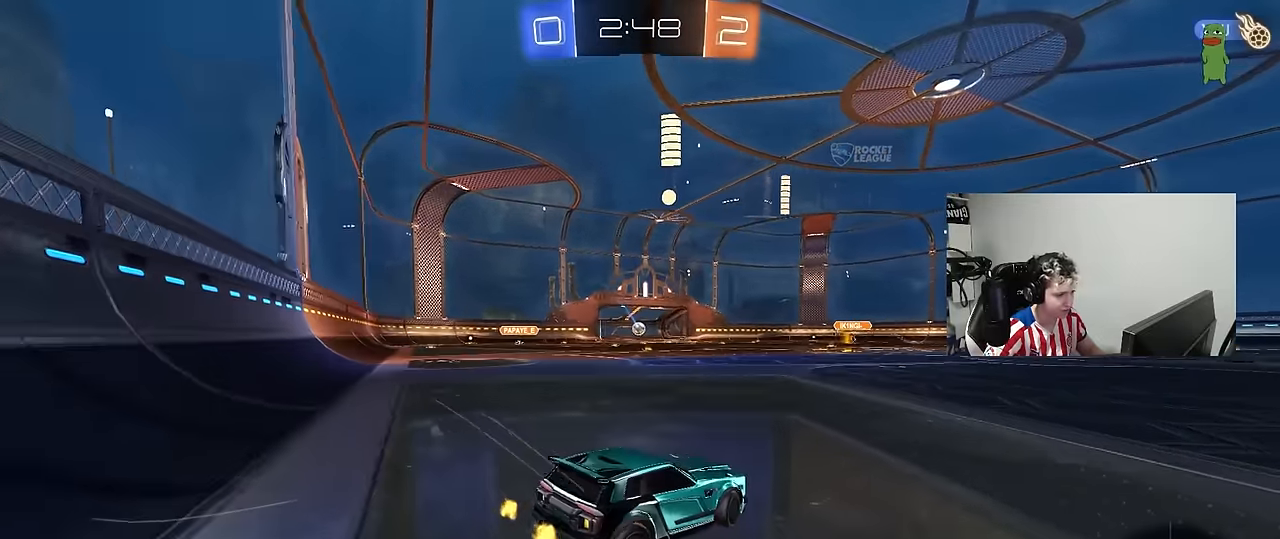
{"keys": ["w"], "mouse": [], "mouse_move": "still", "events": [[50, "a", "up"], [50, "s", "up"], [467, "w", "down"]]}
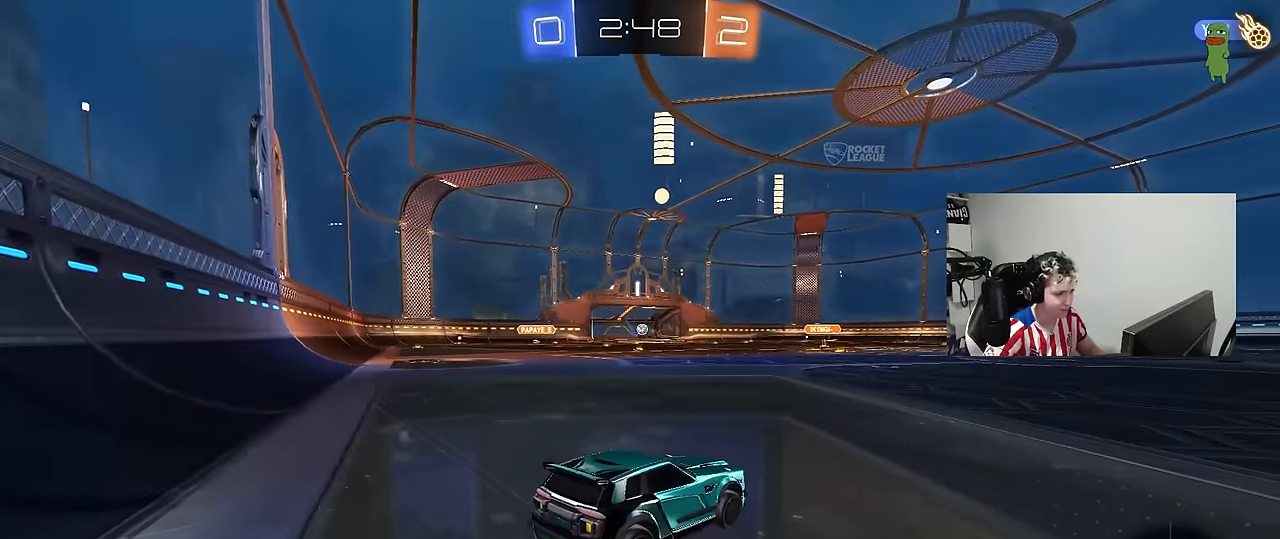
{"keys": ["d", "shift", "space", "w"], "mouse": ["left"], "mouse_move": "still", "events": [[17, "d", "down"], [383, "mouse_left", "down"], [383, "mouse_right", "down"], [383, "space", "down"], [483, "mouse_right", "up"], [483, "shift", "down"]]}
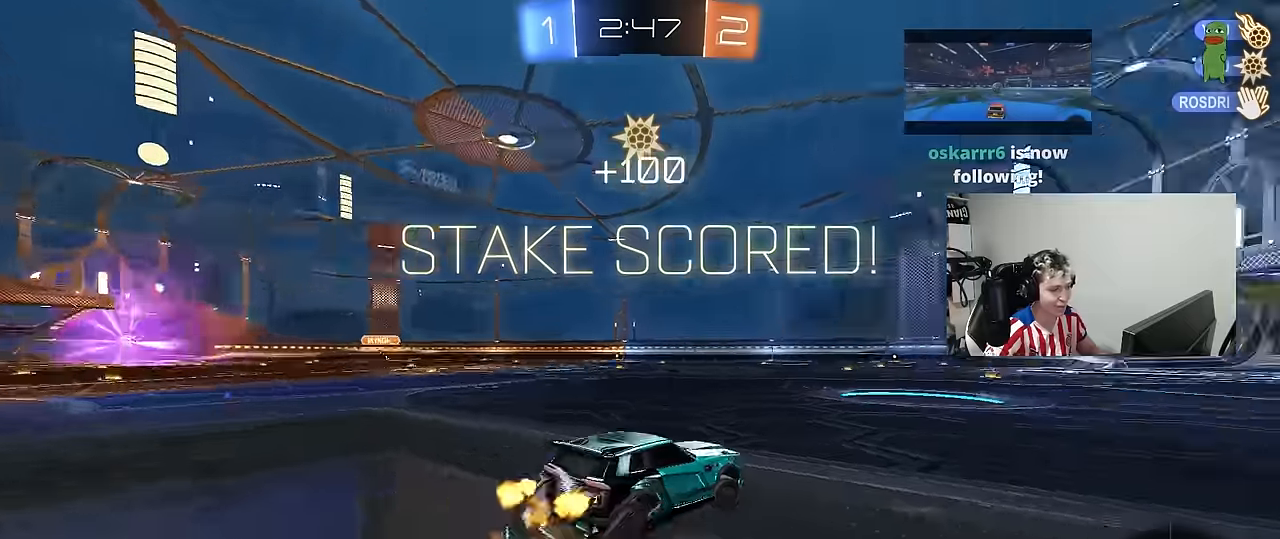
{"keys": ["d", "shift"], "mouse": [], "mouse_move": "up-left", "events": [[33, "mouse_right", "down"], [33, "space", "up"], [83, "s", "down"], [83, "w", "up"], [216, "mouse_right", "up"], [400, "mouse_left", "up"], [450, "s", "up"]]}
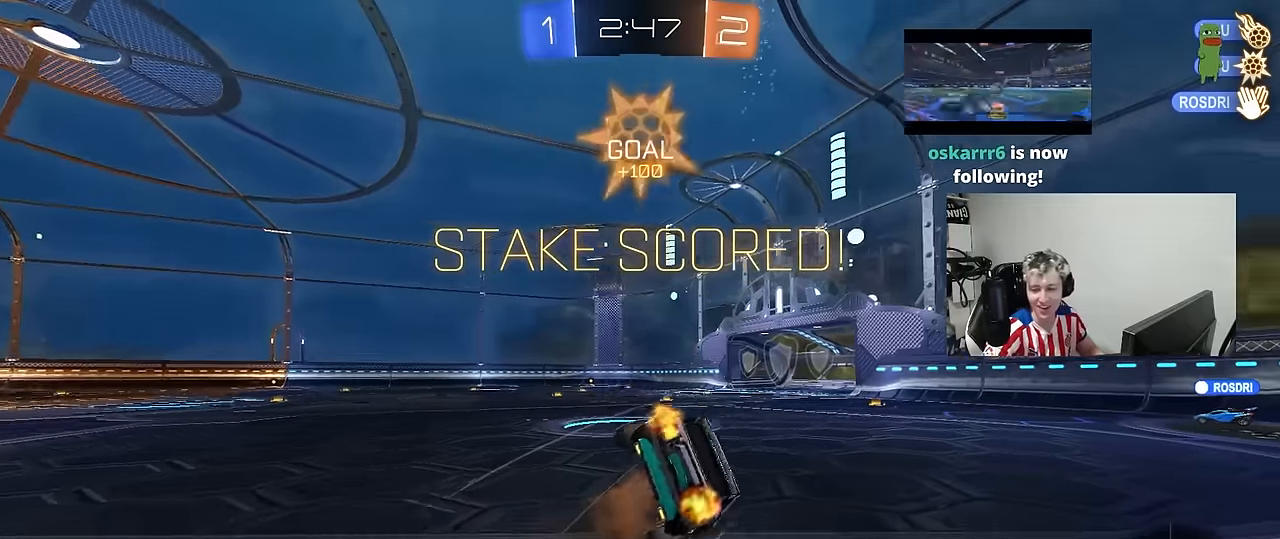
{"keys": ["shift"], "mouse": [], "mouse_move": "still", "events": [[50, "s", "down"], [416, "s", "up"], [466, "d", "up"]]}
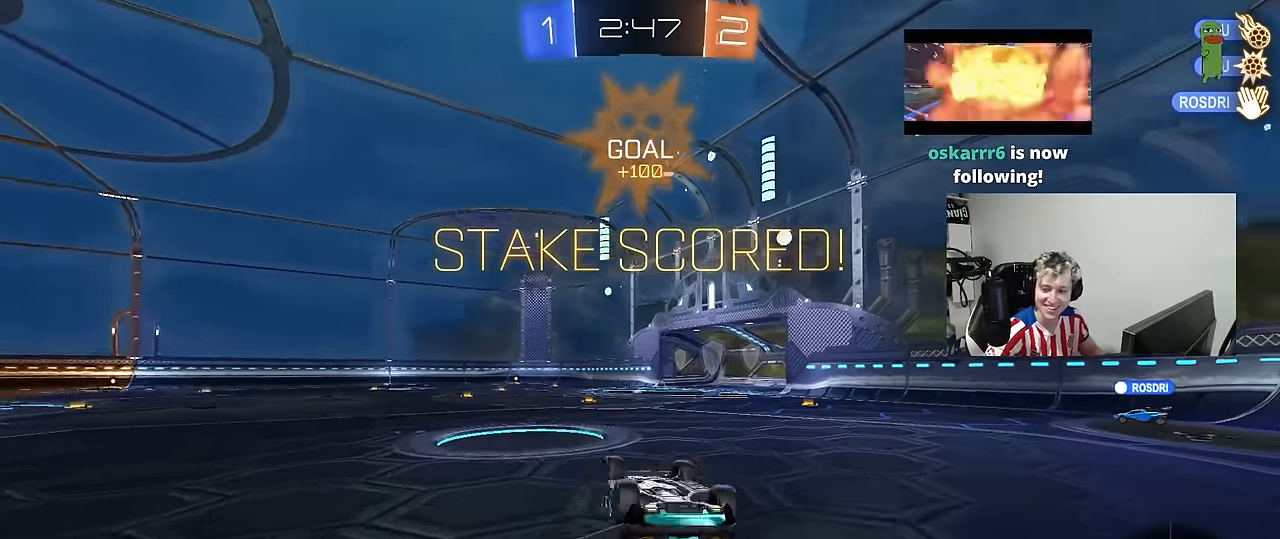
{"keys": [], "mouse": [], "mouse_move": "still", "events": [[200, "shift", "up"]]}
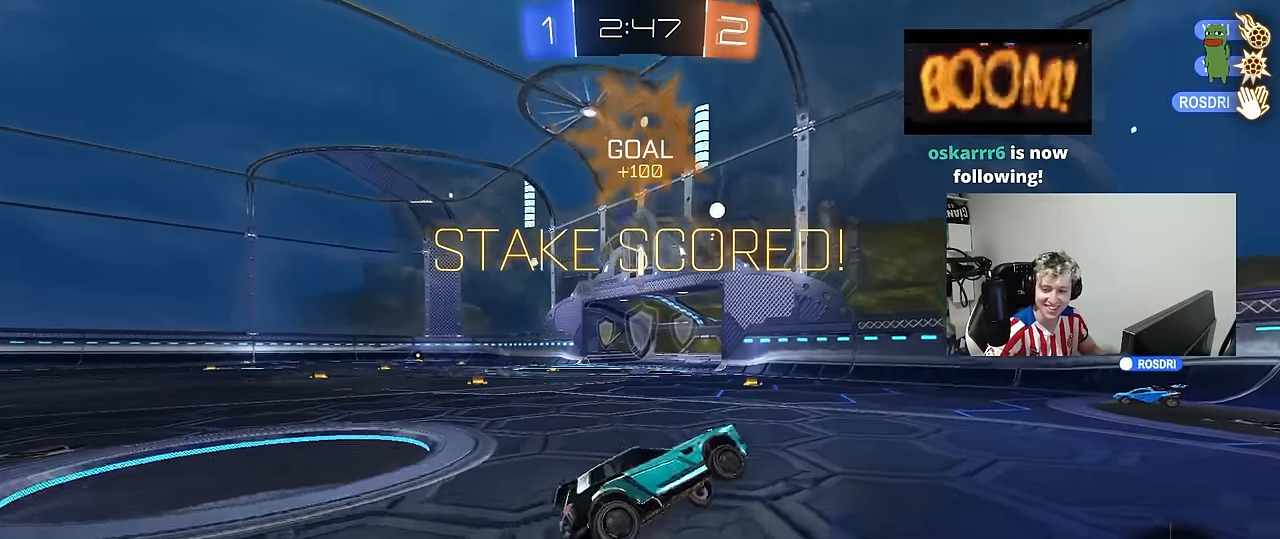
{"keys": [], "mouse": ["right"], "mouse_move": "still", "events": [[450, "mouse_right", "down"]]}